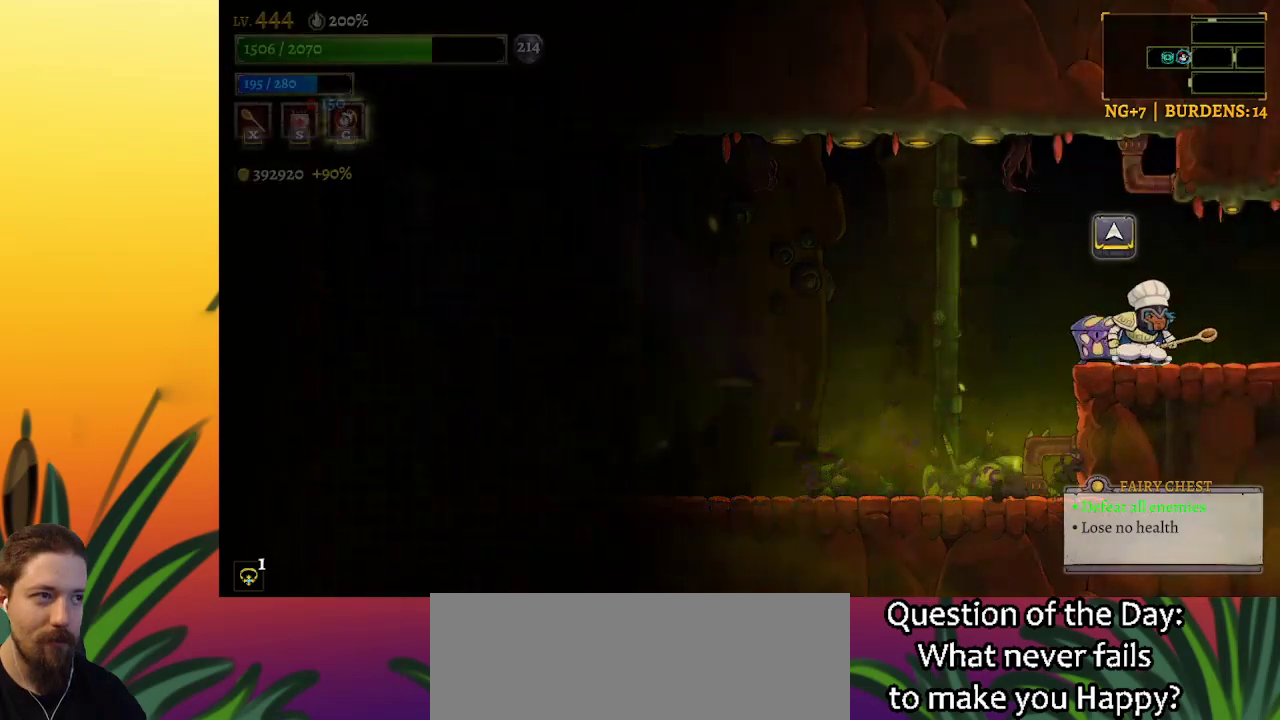
Gameplay with keyboard; each line is a JSON object with the keys held at the frame after it. "events" lists presses ("down") and releases ("up") of "a", "c", "d", "down", "left", "right", "s", "up", "x" and "z" between this image and that frame as [ms after this image, input, new state], when the widget could be followed in between. No other keys are recorded. Mouse input is not recorded.
{"keys": [], "events": [[34, "up", "down"], [134, "up", "up"]]}
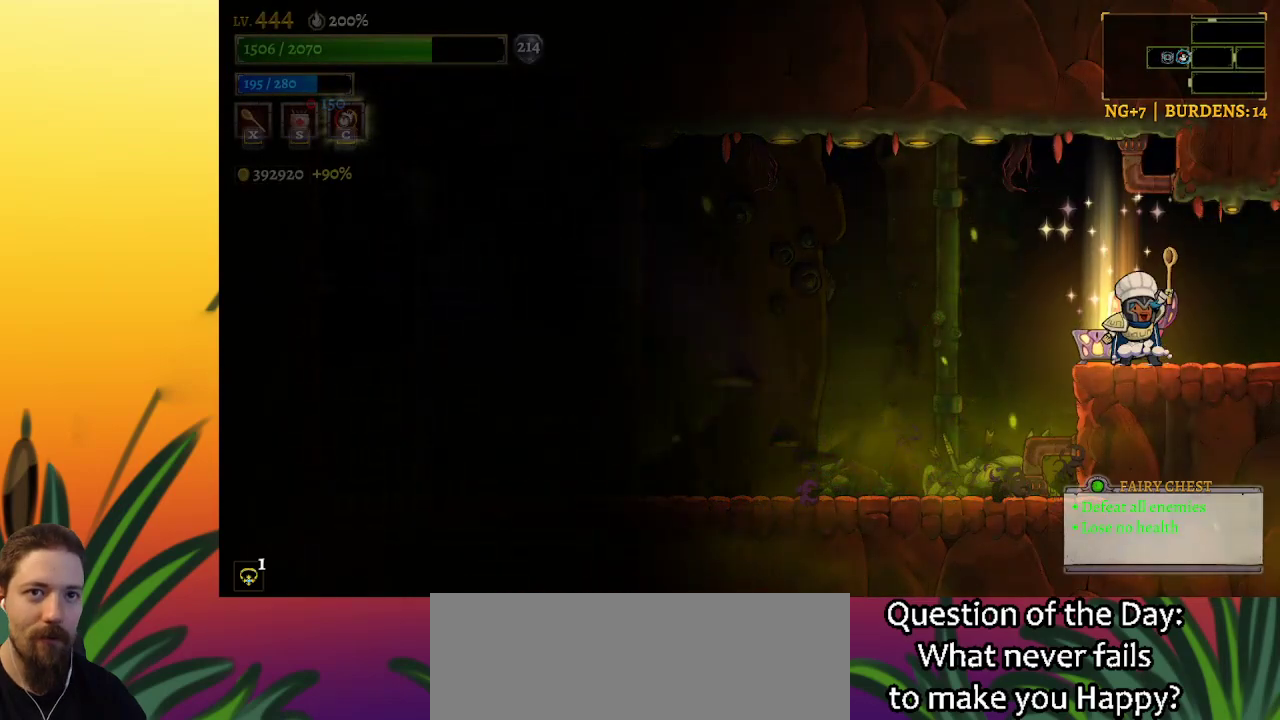
{"keys": [], "events": []}
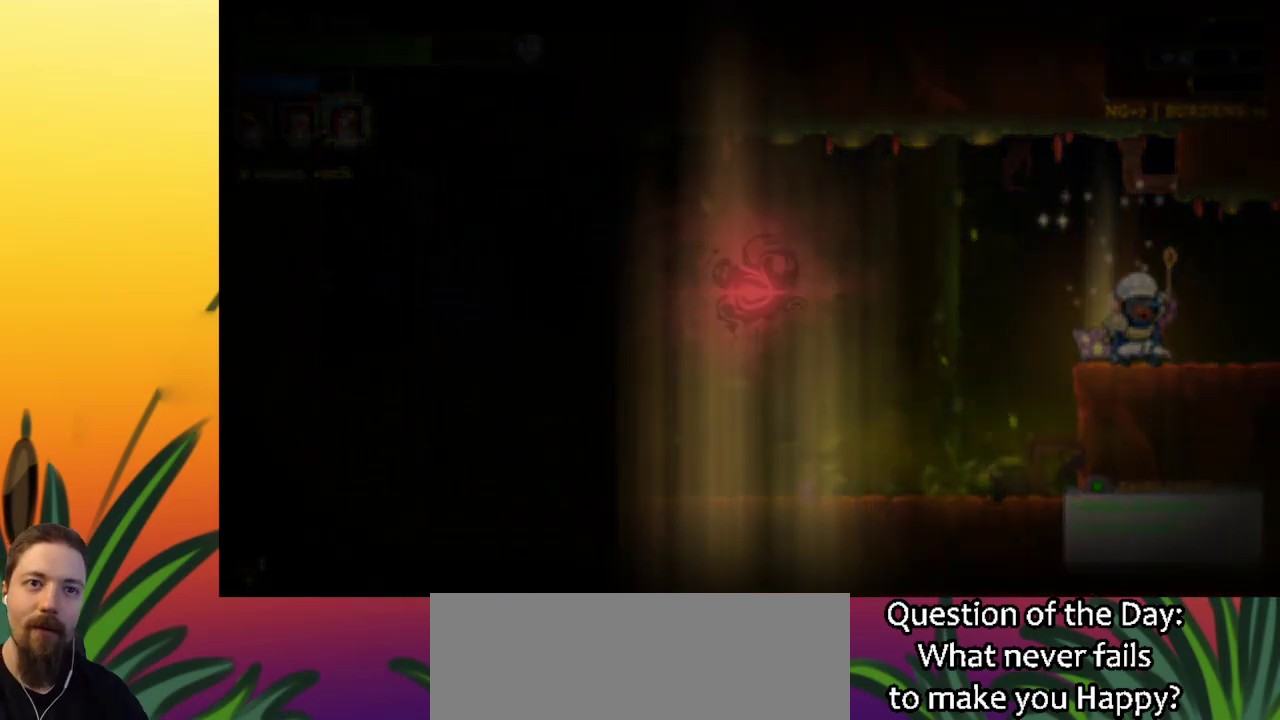
{"keys": [], "events": []}
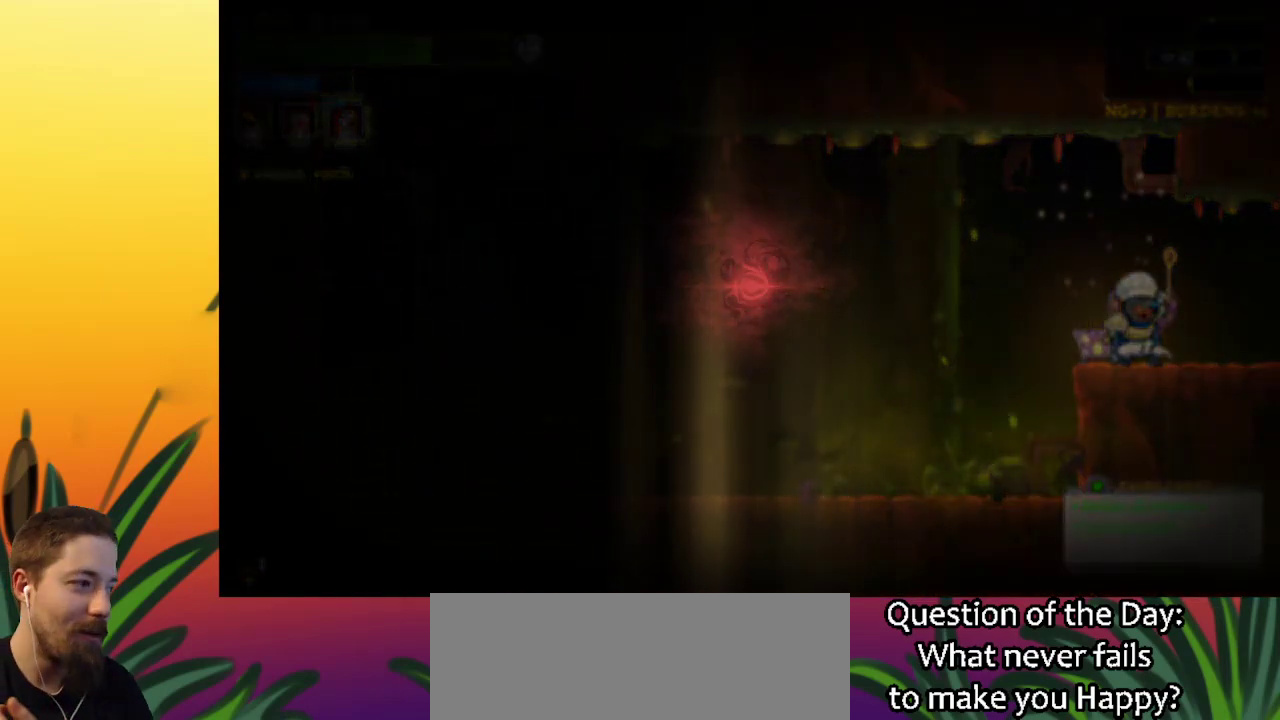
{"keys": [], "events": []}
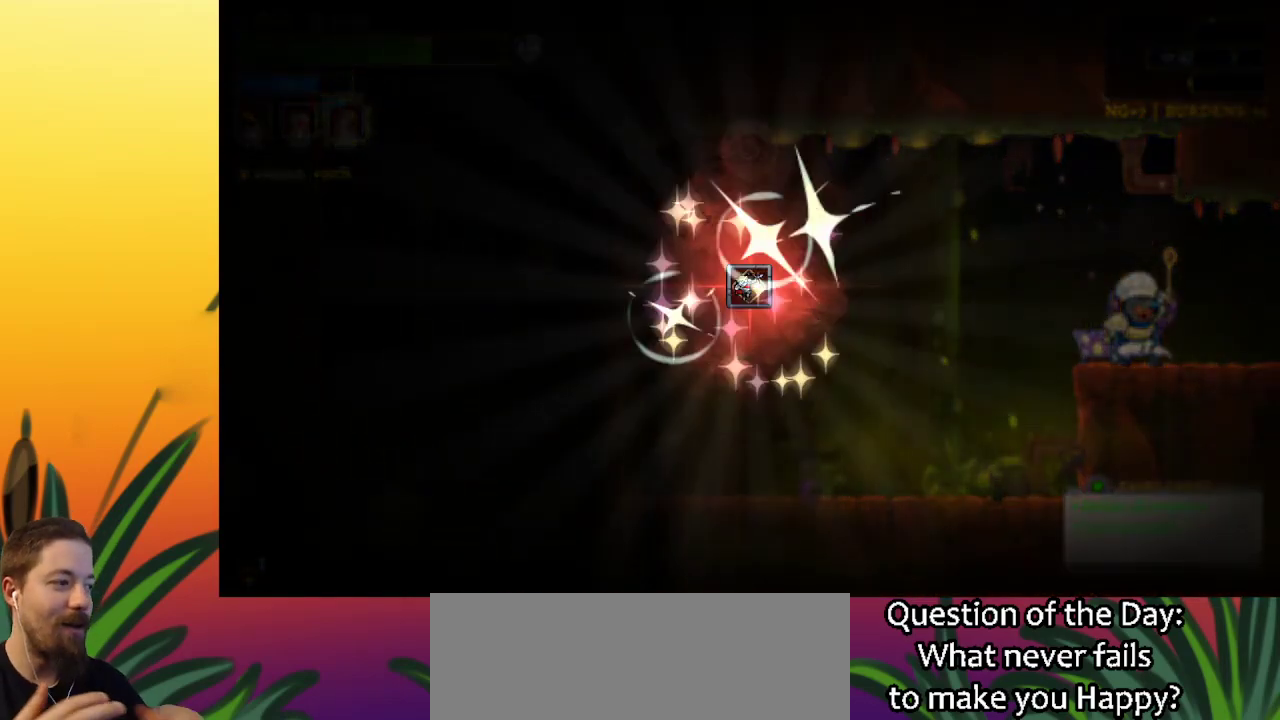
{"keys": [], "events": []}
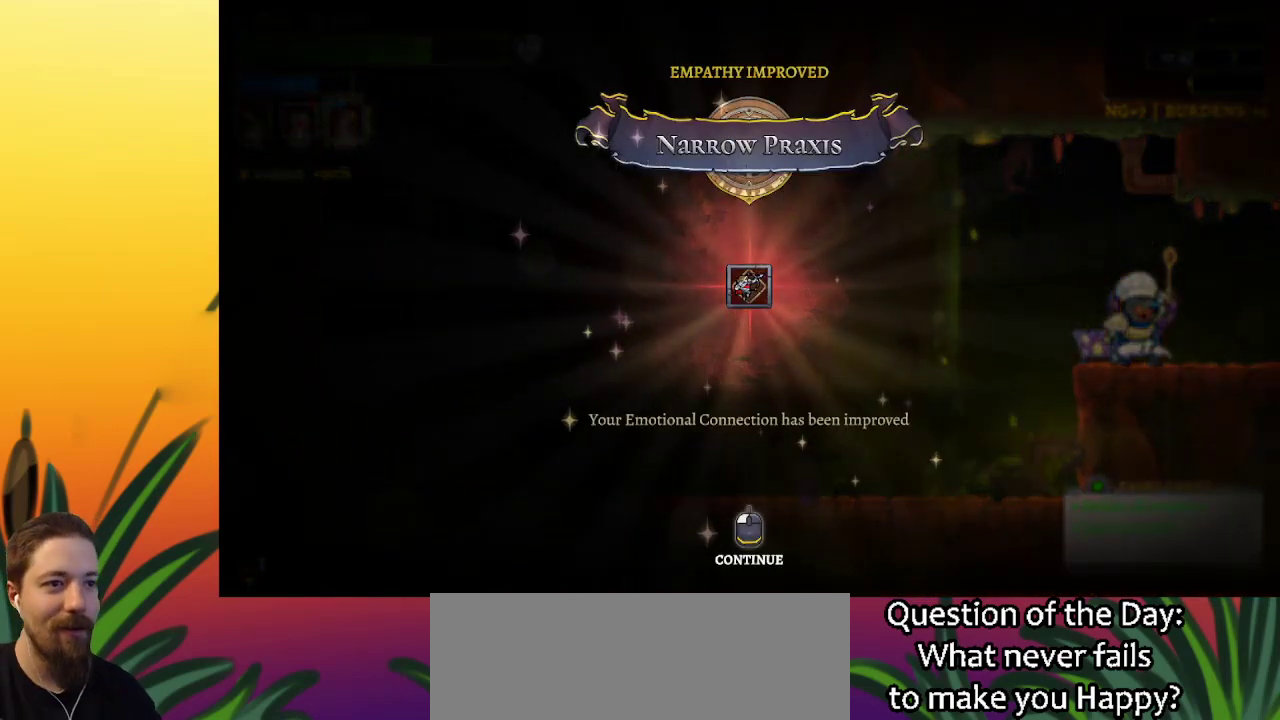
{"keys": [], "events": []}
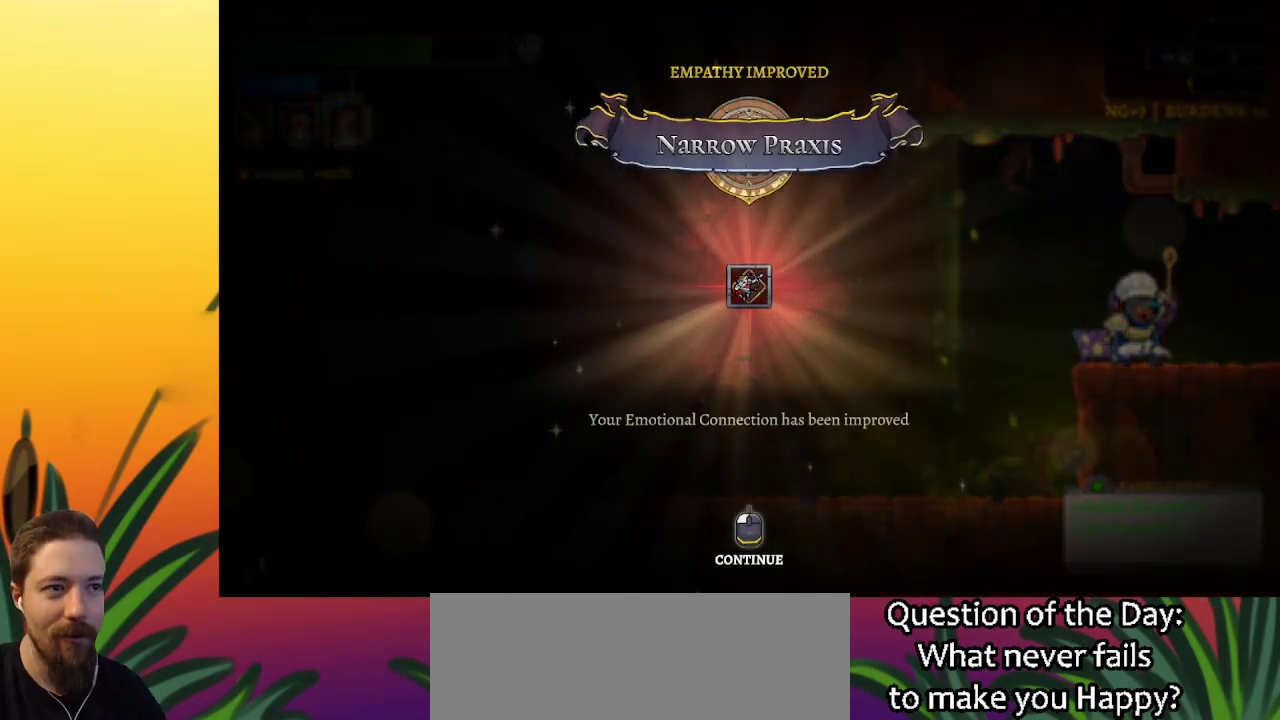
{"keys": [], "events": []}
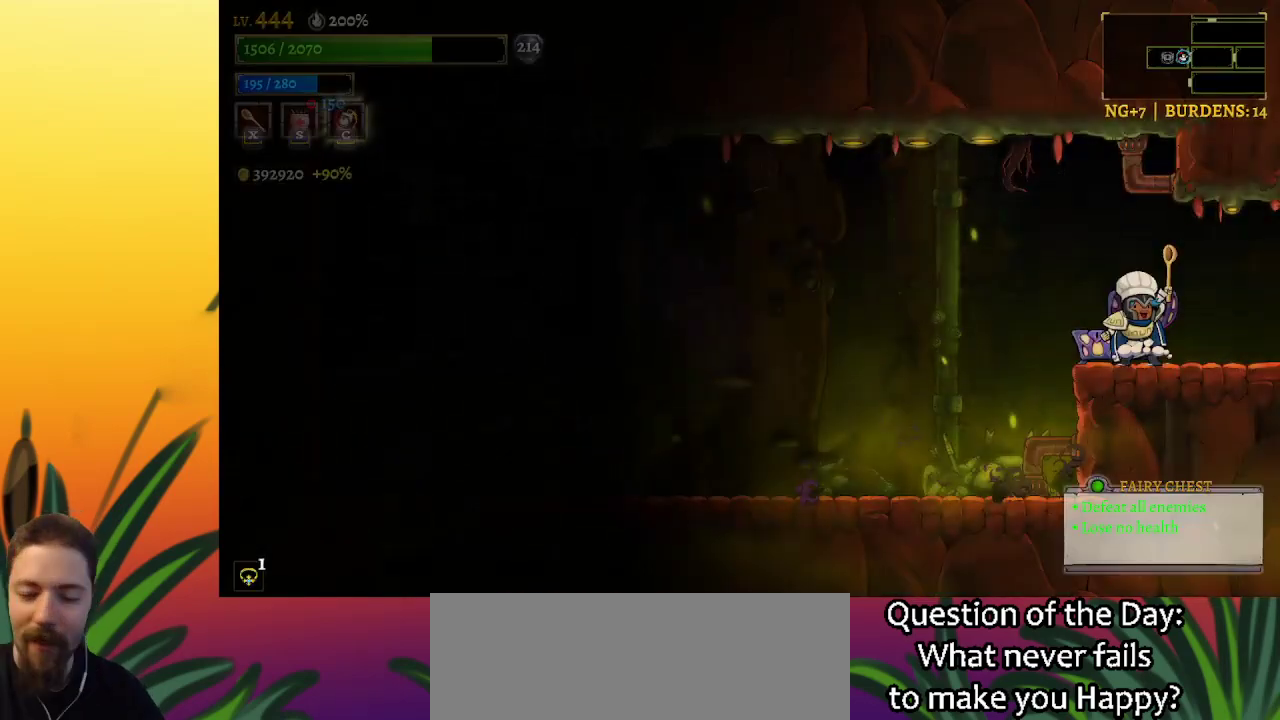
{"keys": ["left"], "events": [[417, "left", "down"]]}
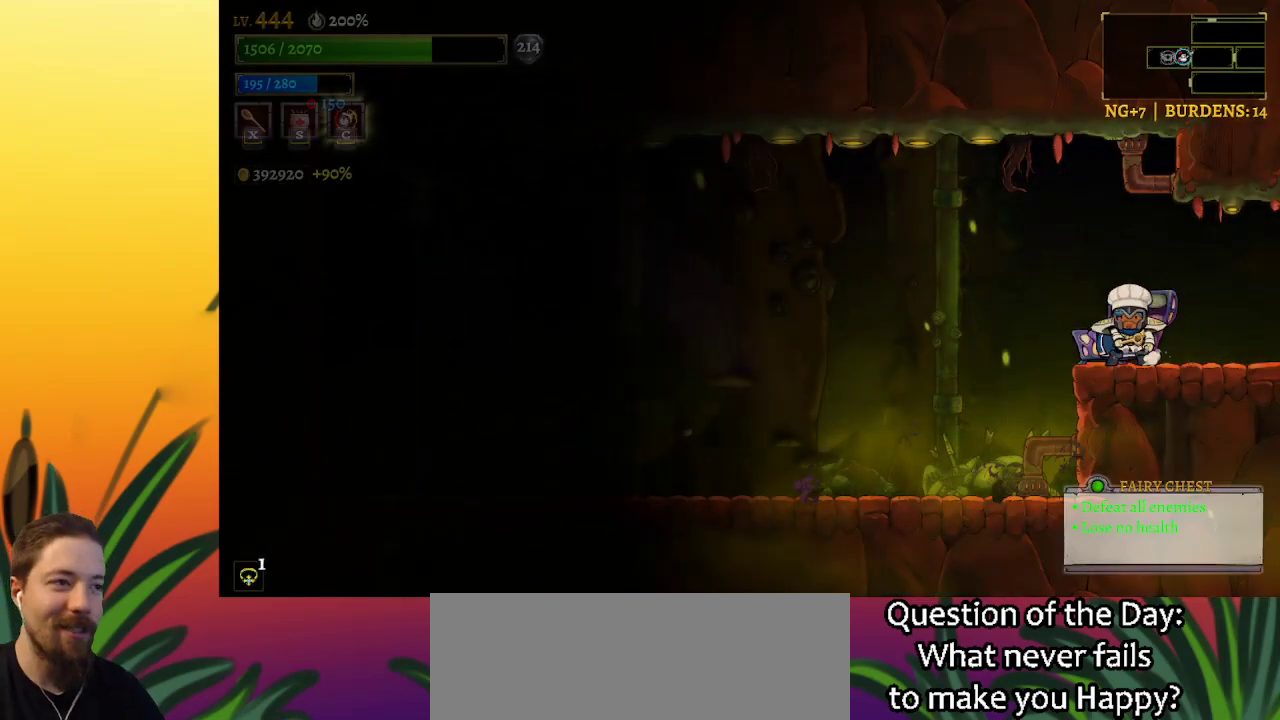
{"keys": ["a", "left"], "events": [[17, "z", "down"], [150, "z", "up"], [350, "a", "down"]]}
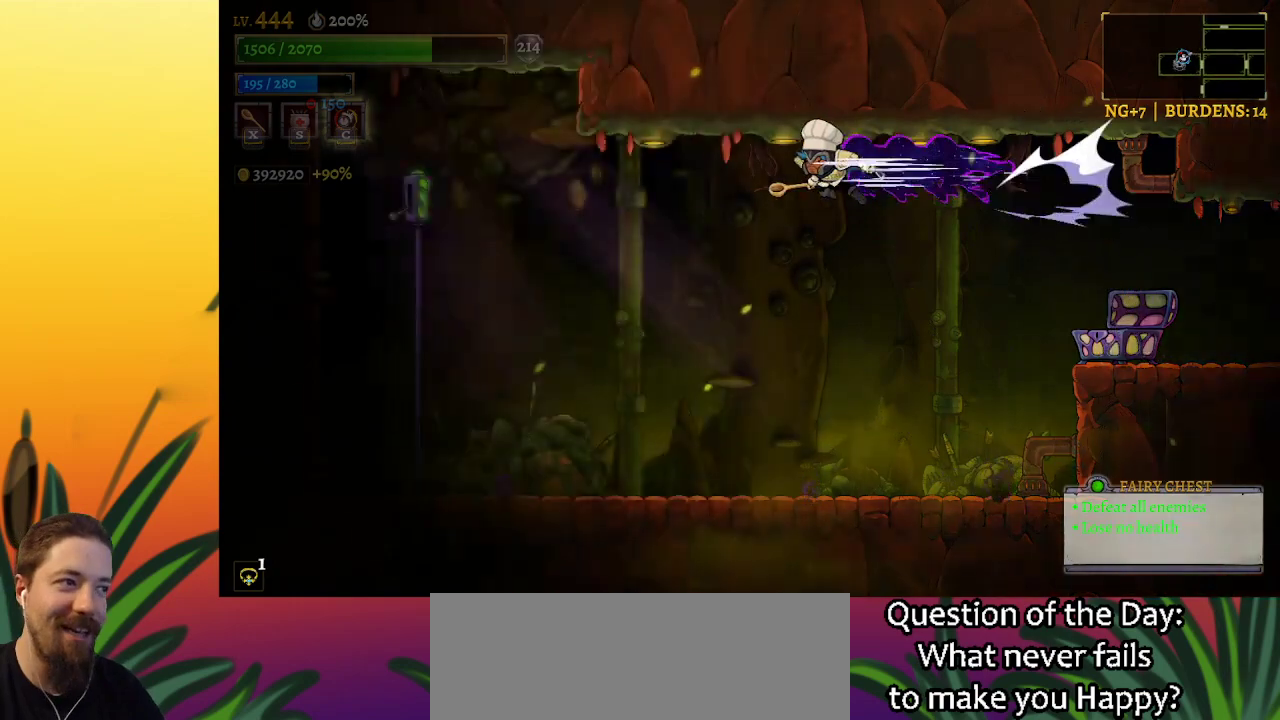
{"keys": ["down", "left"], "events": [[317, "a", "up"], [450, "down", "down"]]}
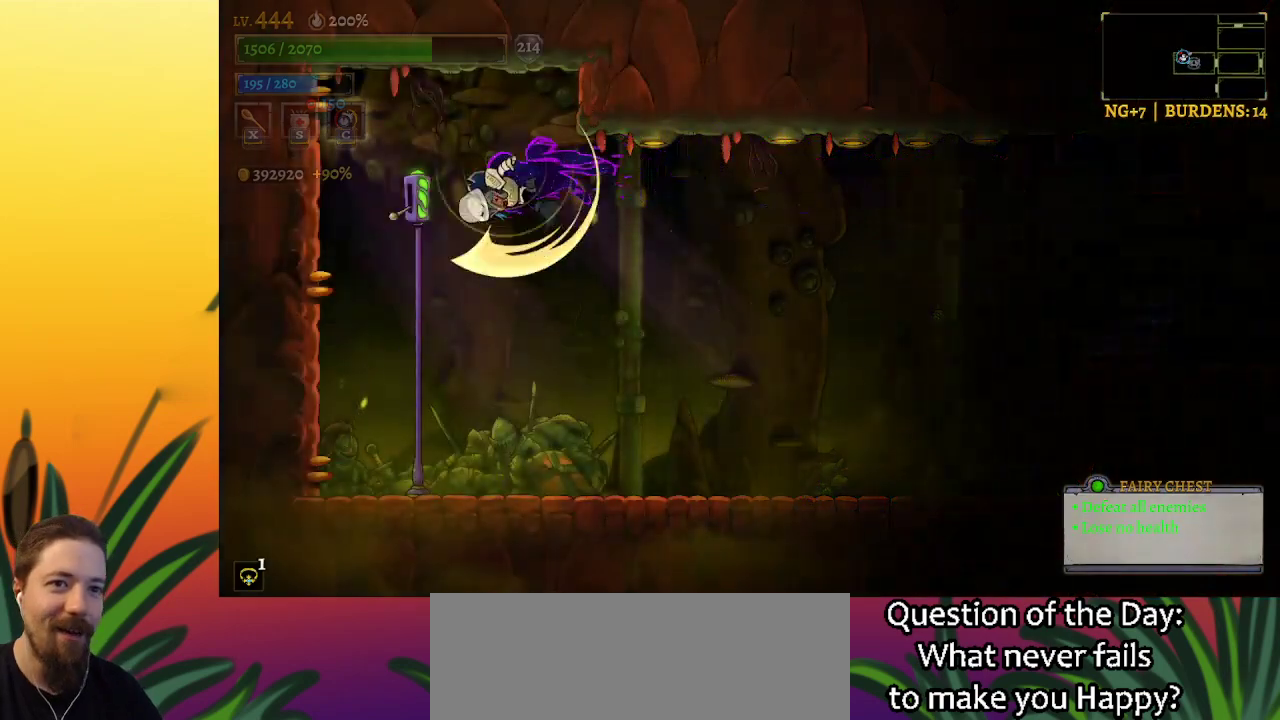
{"keys": ["right"], "events": [[100, "down", "up"], [150, "left", "up"], [200, "right", "down"]]}
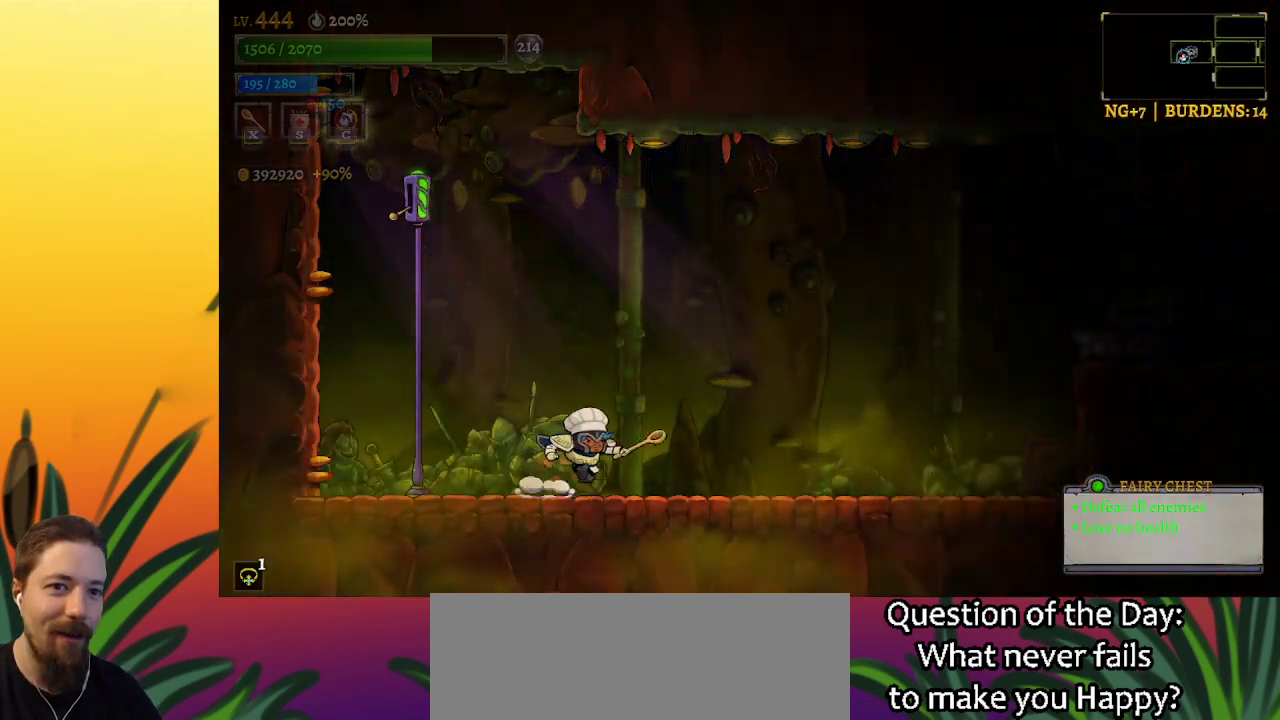
{"keys": ["d", "right"], "events": [[17, "z", "down"], [250, "z", "up"], [300, "d", "down"]]}
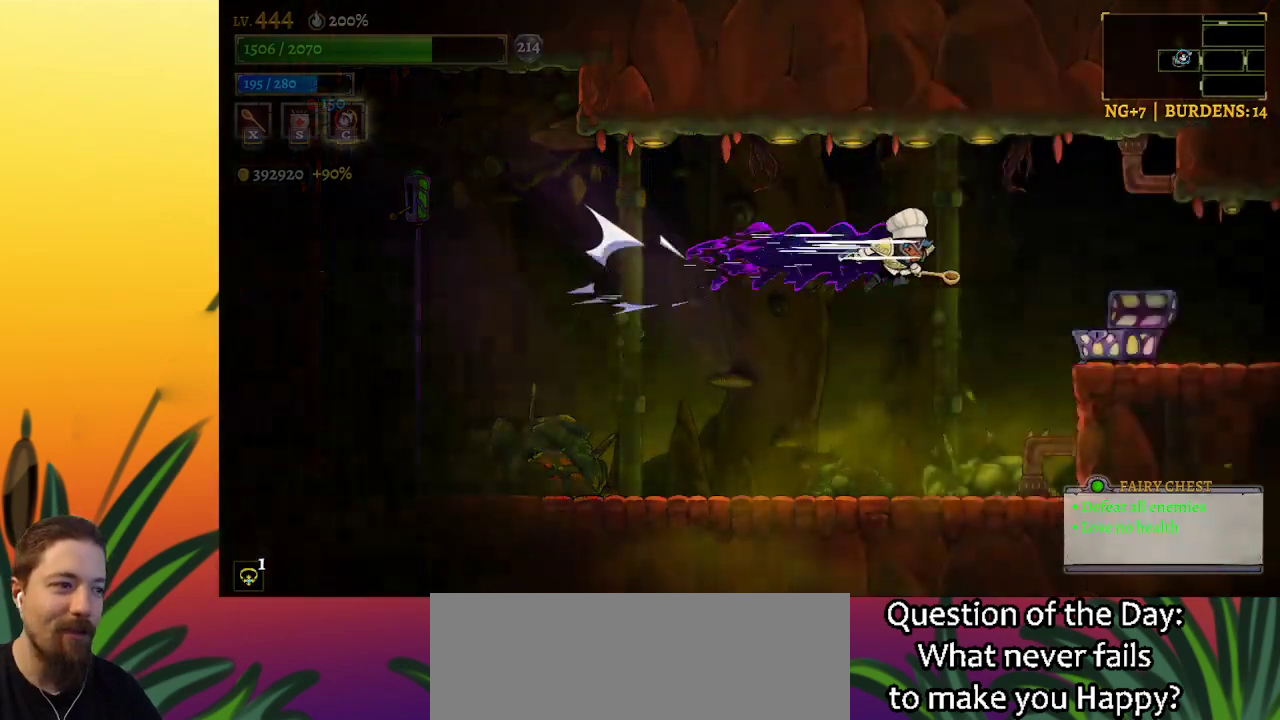
{"keys": ["right"], "events": [[217, "d", "up"]]}
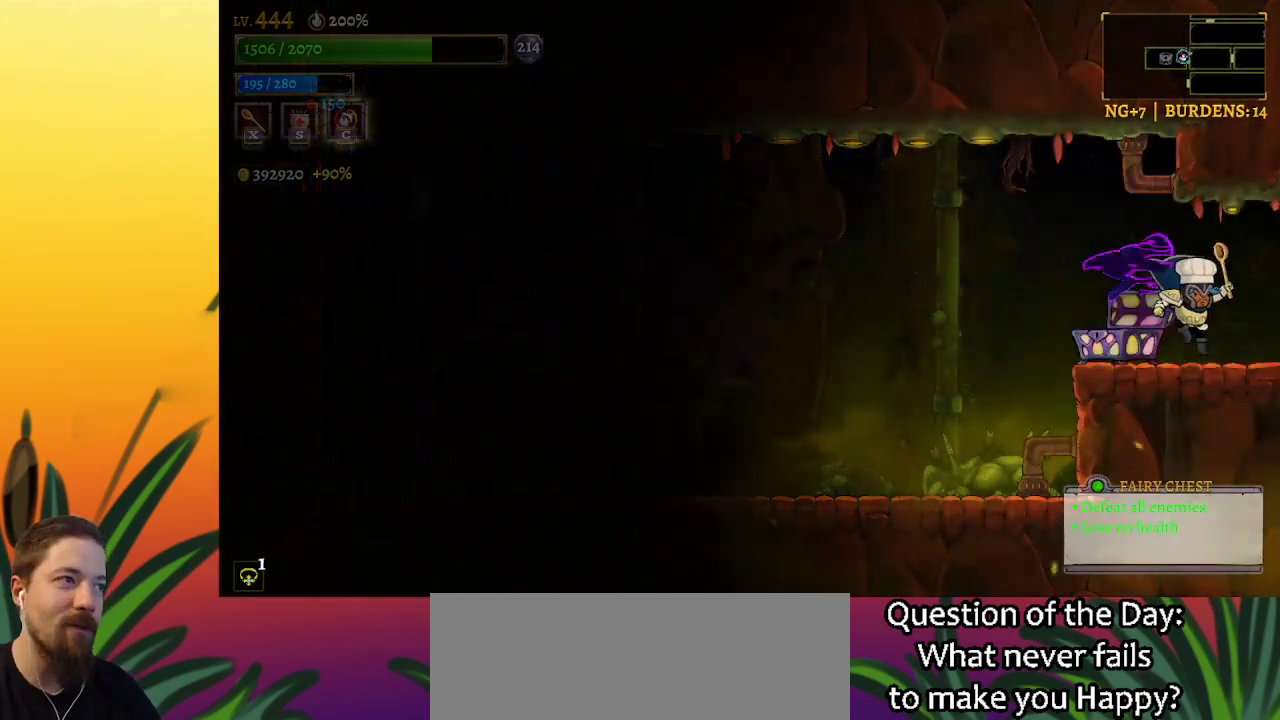
{"keys": ["d", "right"], "events": [[150, "d", "down"]]}
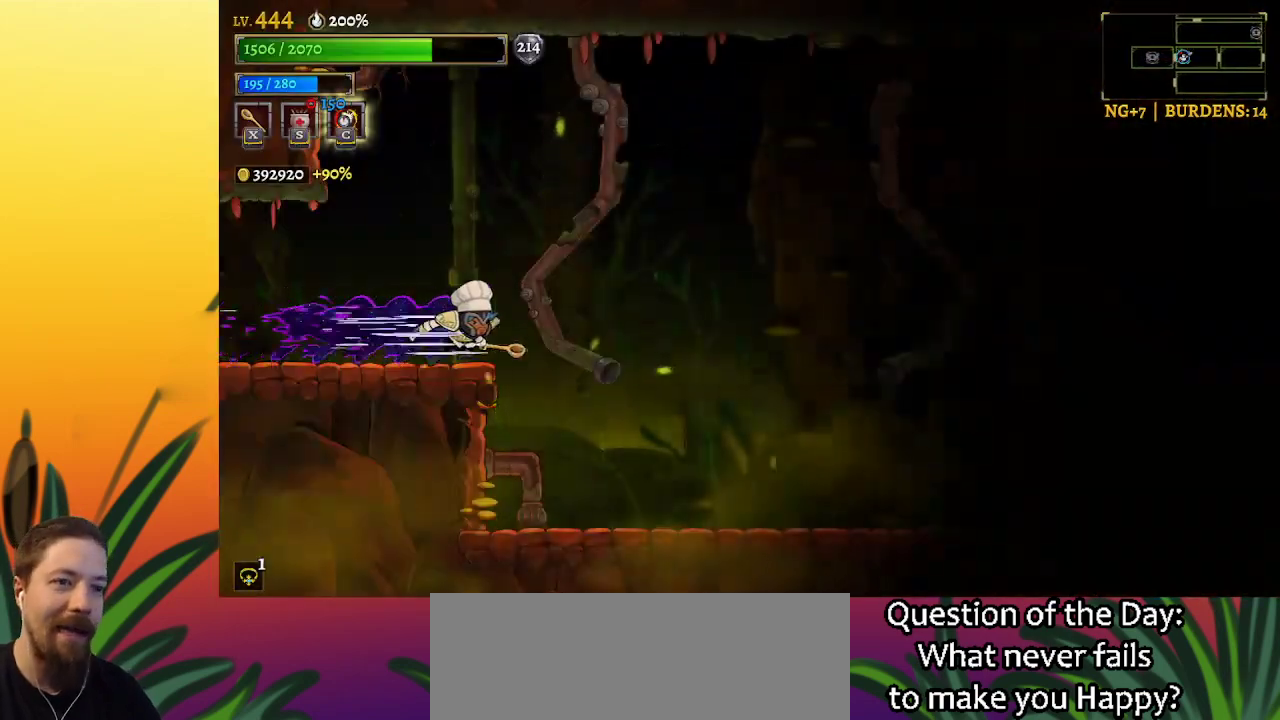
{"keys": ["right"], "events": [[284, "d", "up"]]}
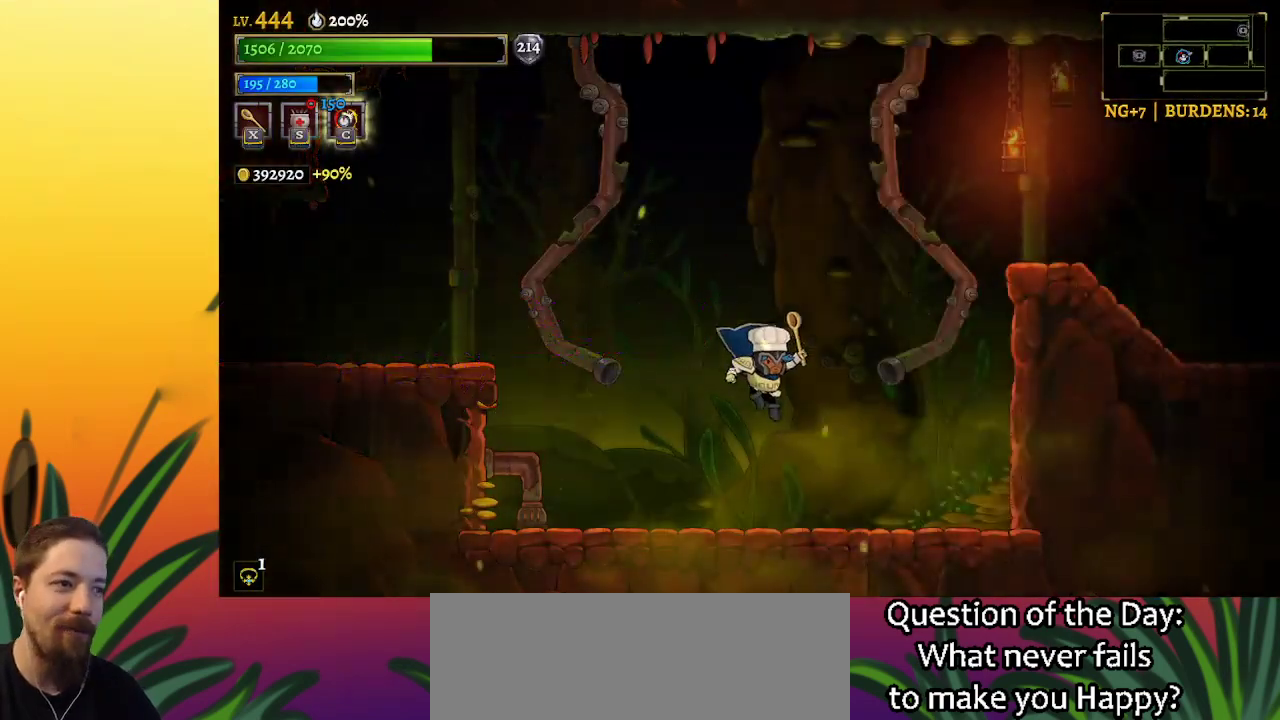
{"keys": ["right", "z"], "events": [[267, "z", "down"]]}
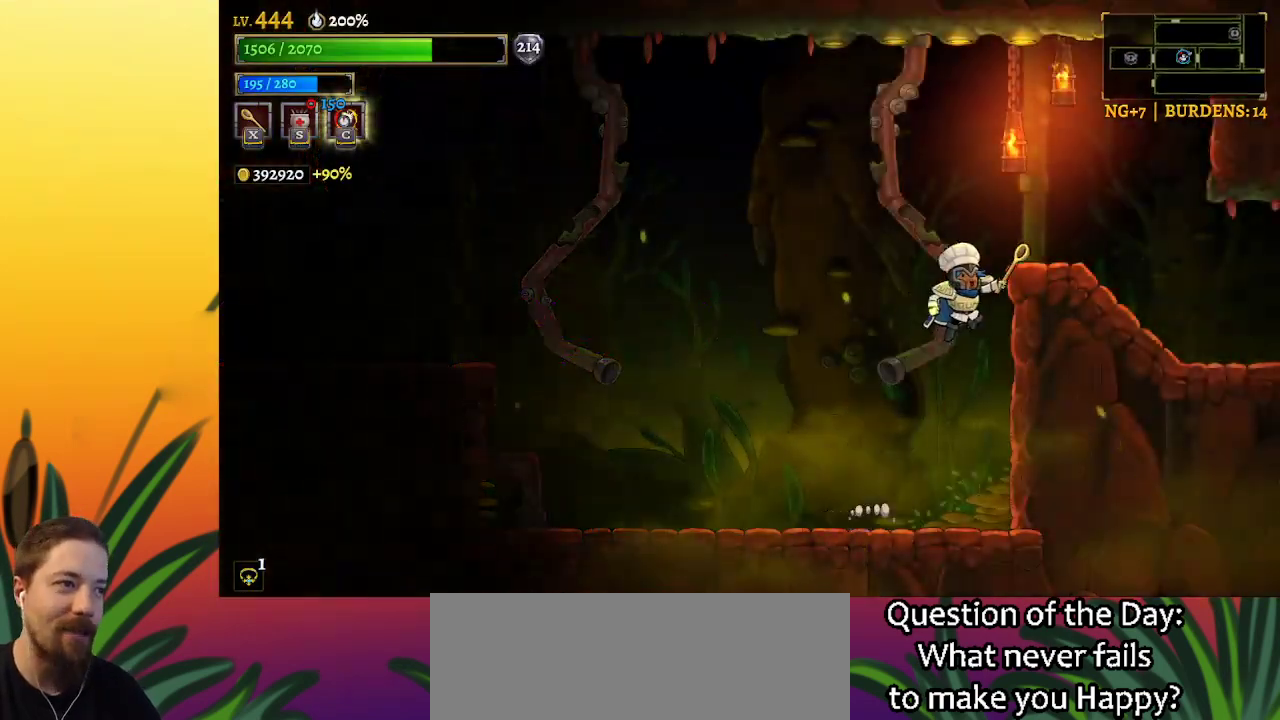
{"keys": [], "events": [[284, "down", "down"], [434, "z", "up"], [467, "down", "up"], [467, "right", "up"]]}
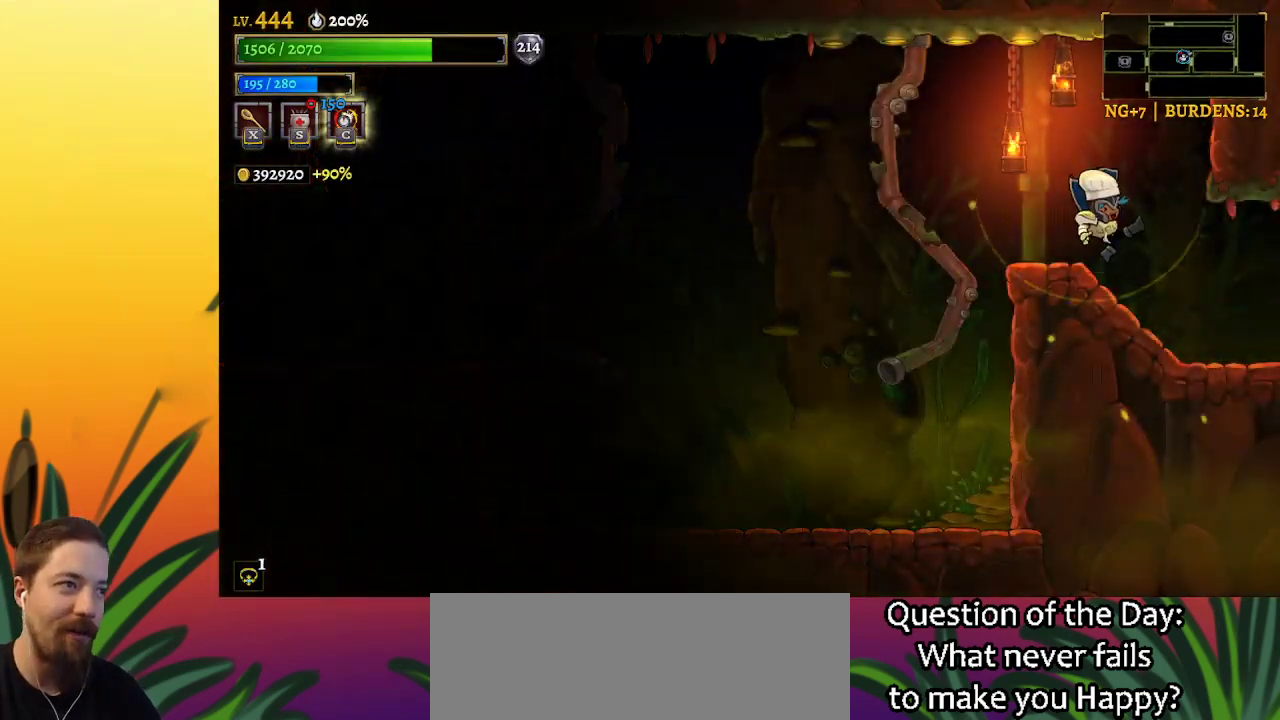
{"keys": ["down", "left"], "events": [[250, "z", "down"], [300, "left", "down"], [384, "down", "down"], [434, "z", "up"]]}
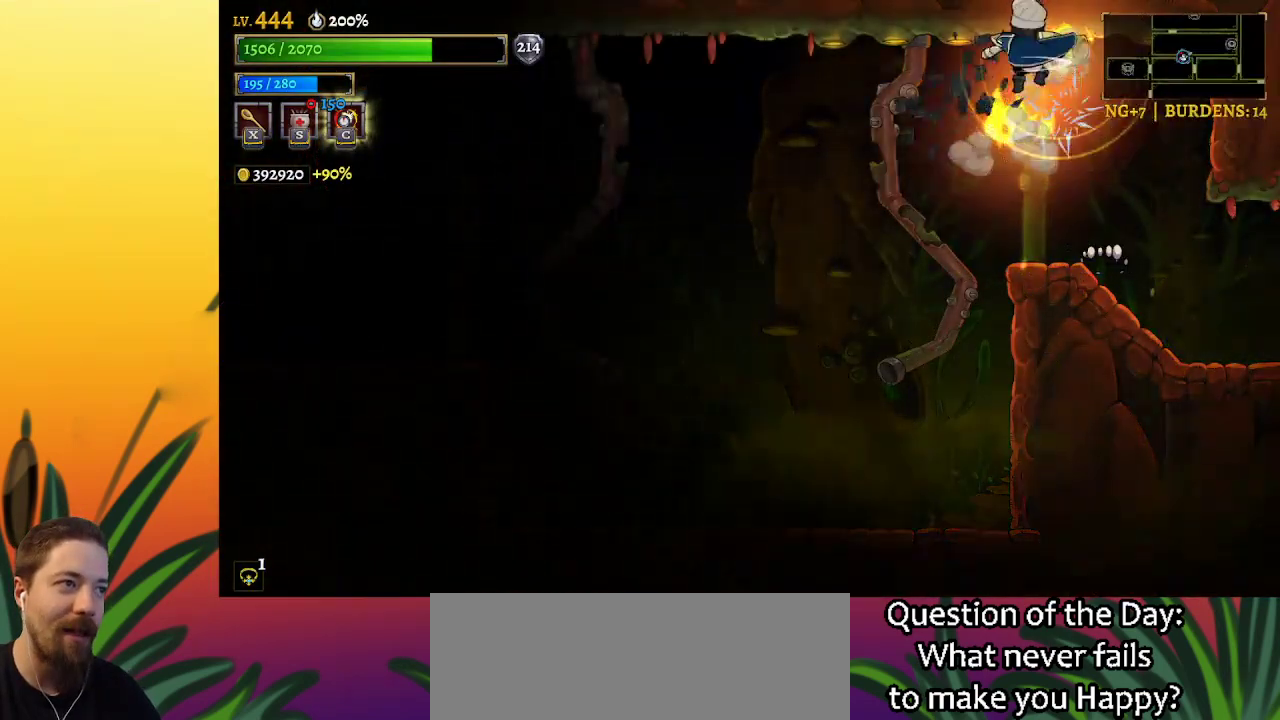
{"keys": ["right"], "events": [[34, "left", "up"], [84, "down", "up"], [417, "right", "down"]]}
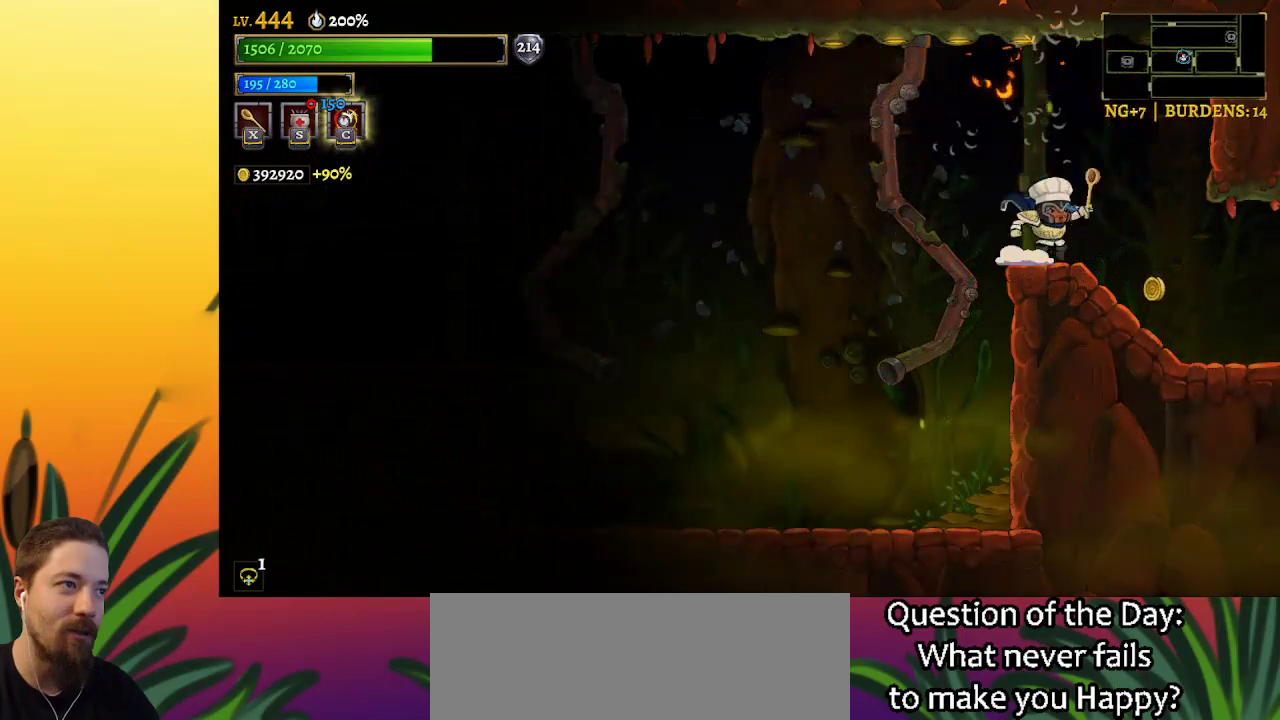
{"keys": ["d", "right"], "events": [[417, "d", "down"]]}
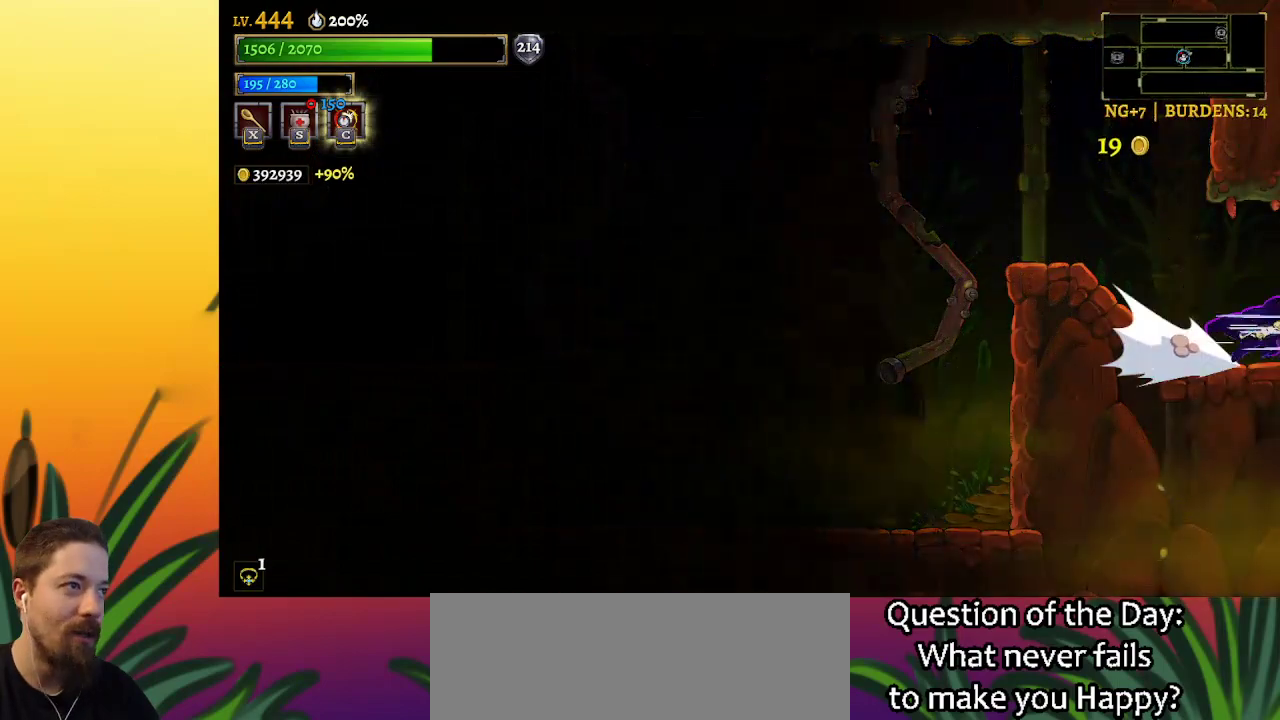
{"keys": [], "events": [[100, "d", "up"], [200, "right", "up"]]}
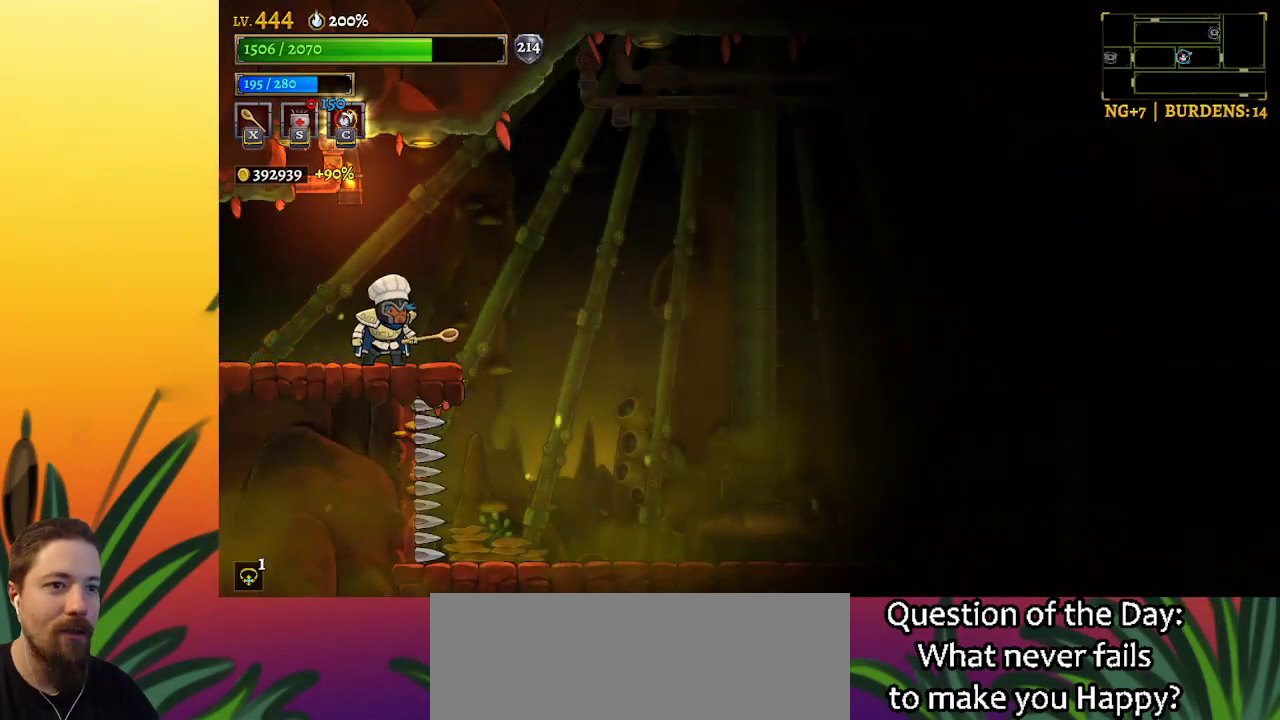
{"keys": ["right"], "events": [[84, "right", "down"], [167, "z", "down"], [317, "z", "up"]]}
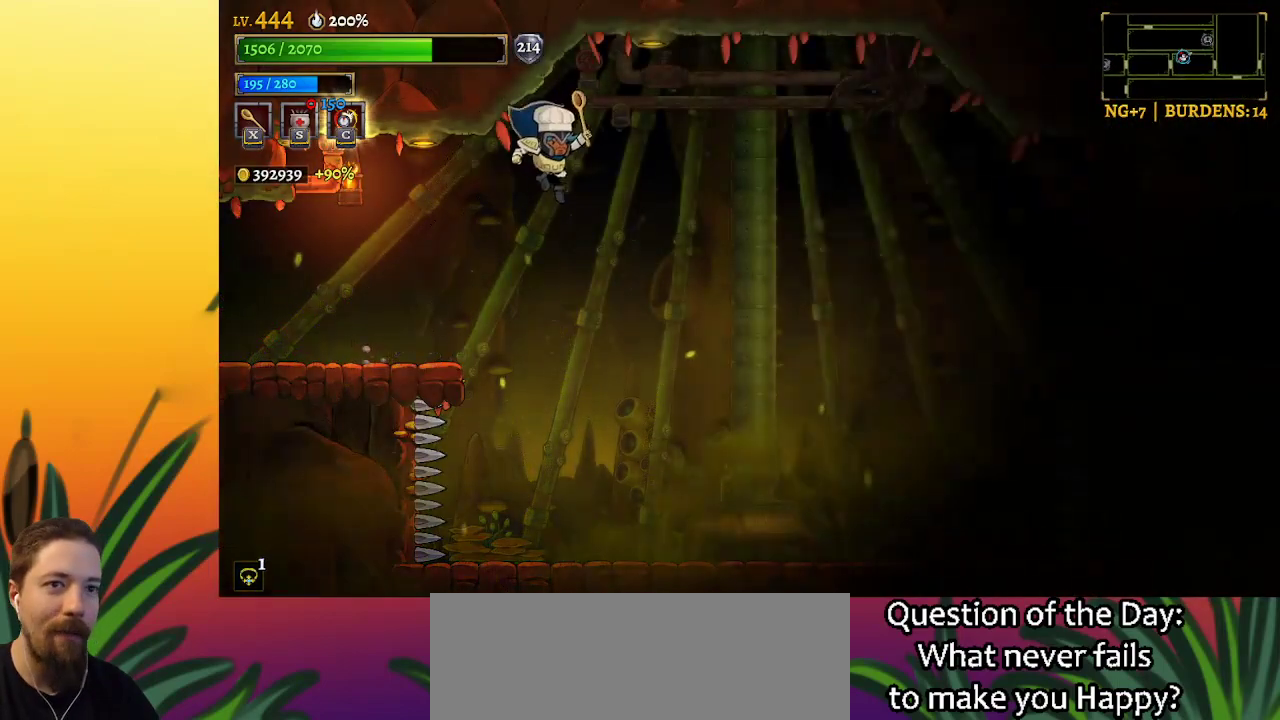
{"keys": ["left", "z"], "events": [[134, "right", "up"], [234, "z", "down"], [317, "left", "down"]]}
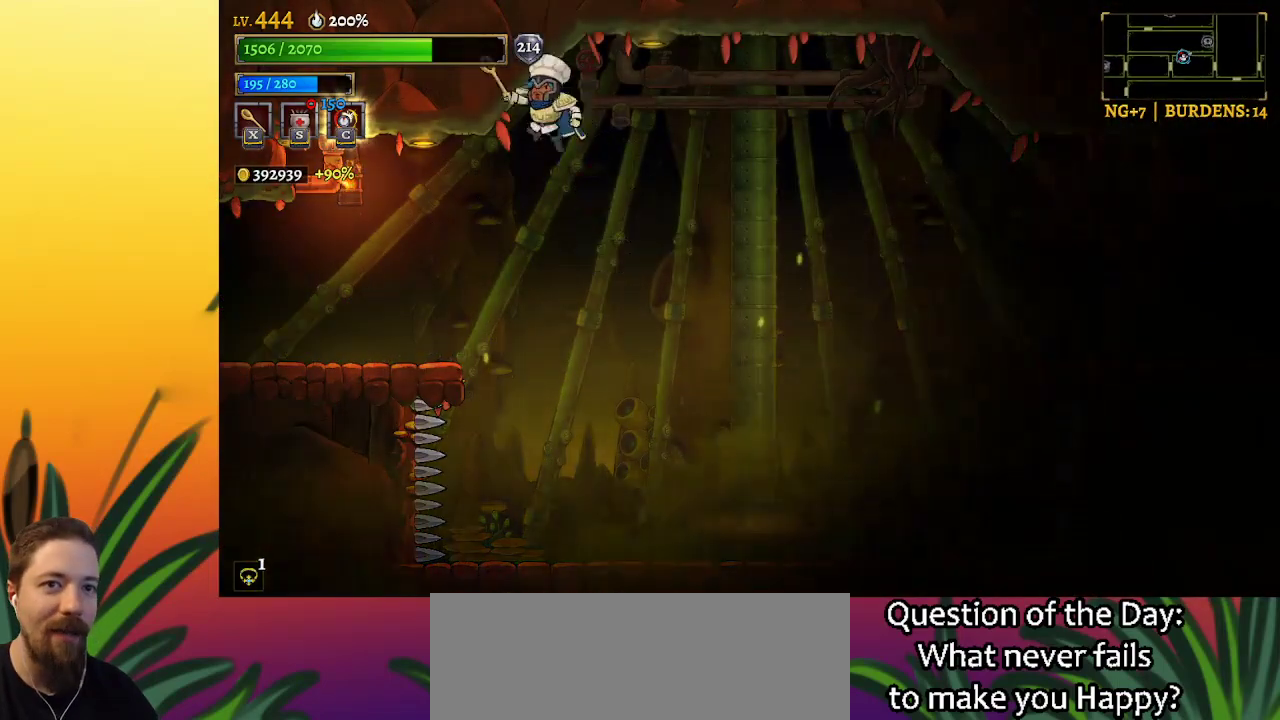
{"keys": ["left"], "events": [[384, "z", "up"]]}
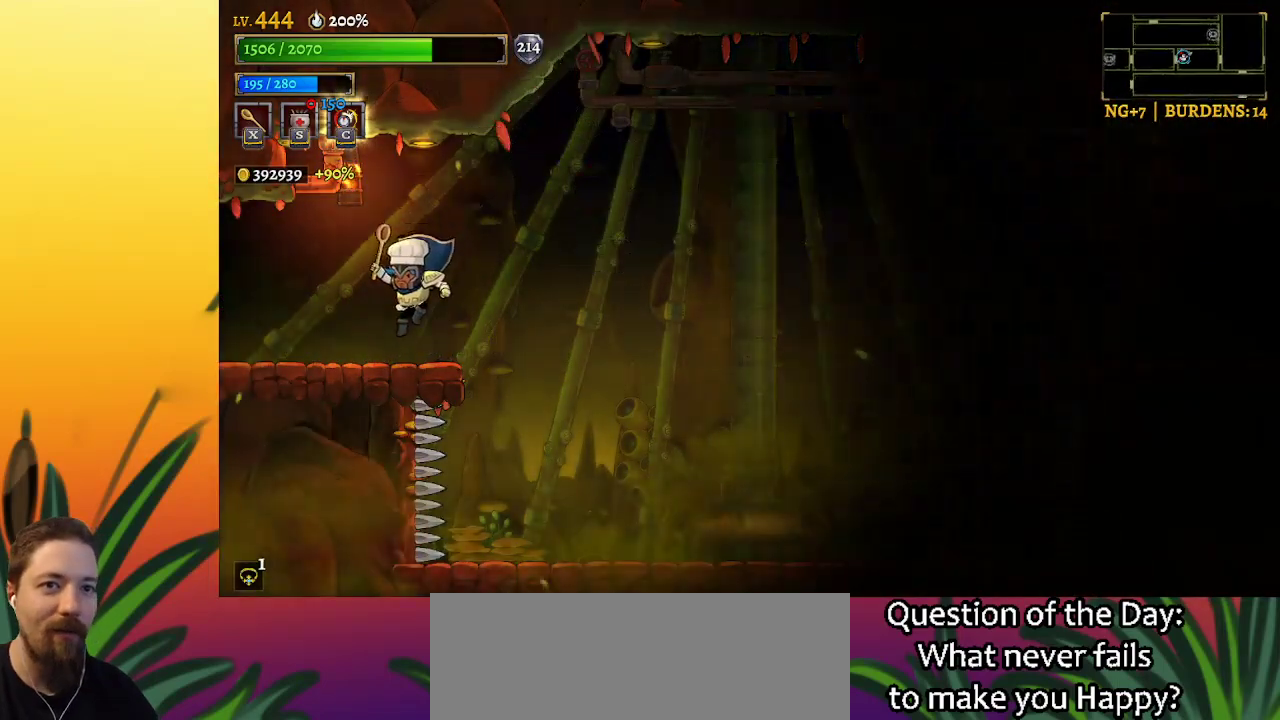
{"keys": [], "events": [[67, "left", "up"], [117, "z", "down"], [217, "down", "down"], [300, "z", "up"], [350, "down", "up"]]}
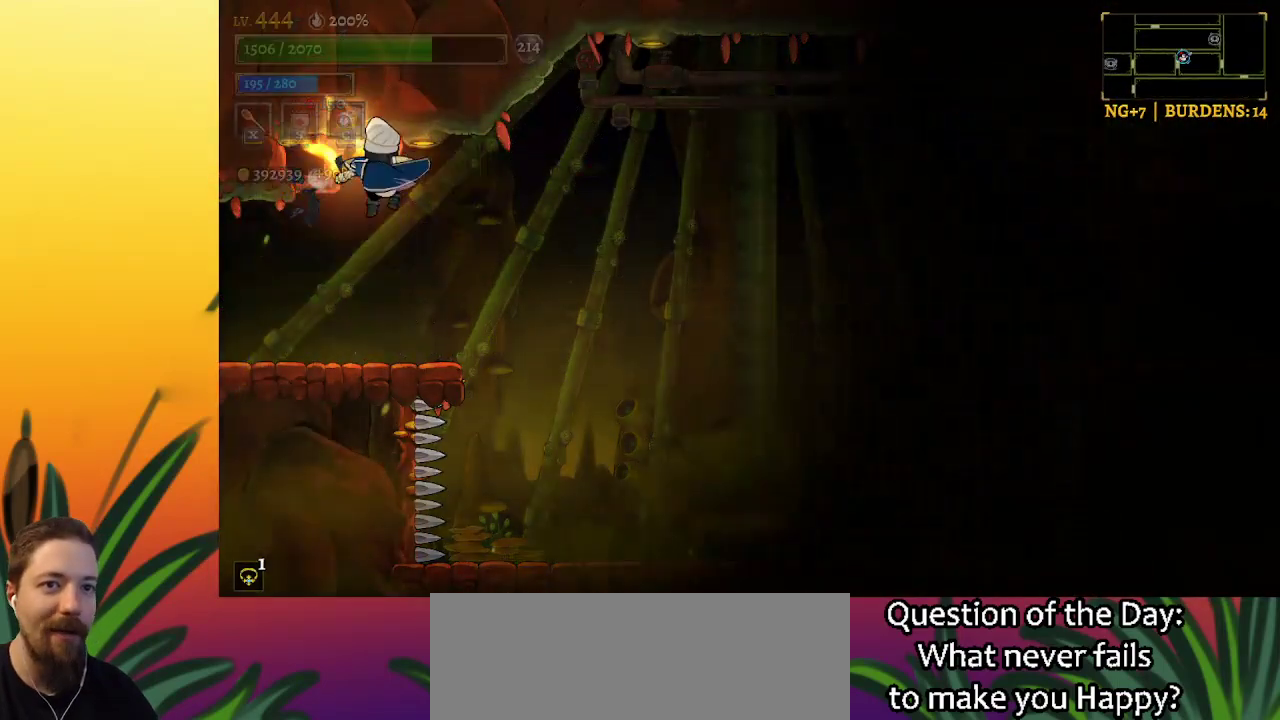
{"keys": ["right", "z"], "events": [[284, "right", "down"], [384, "z", "down"]]}
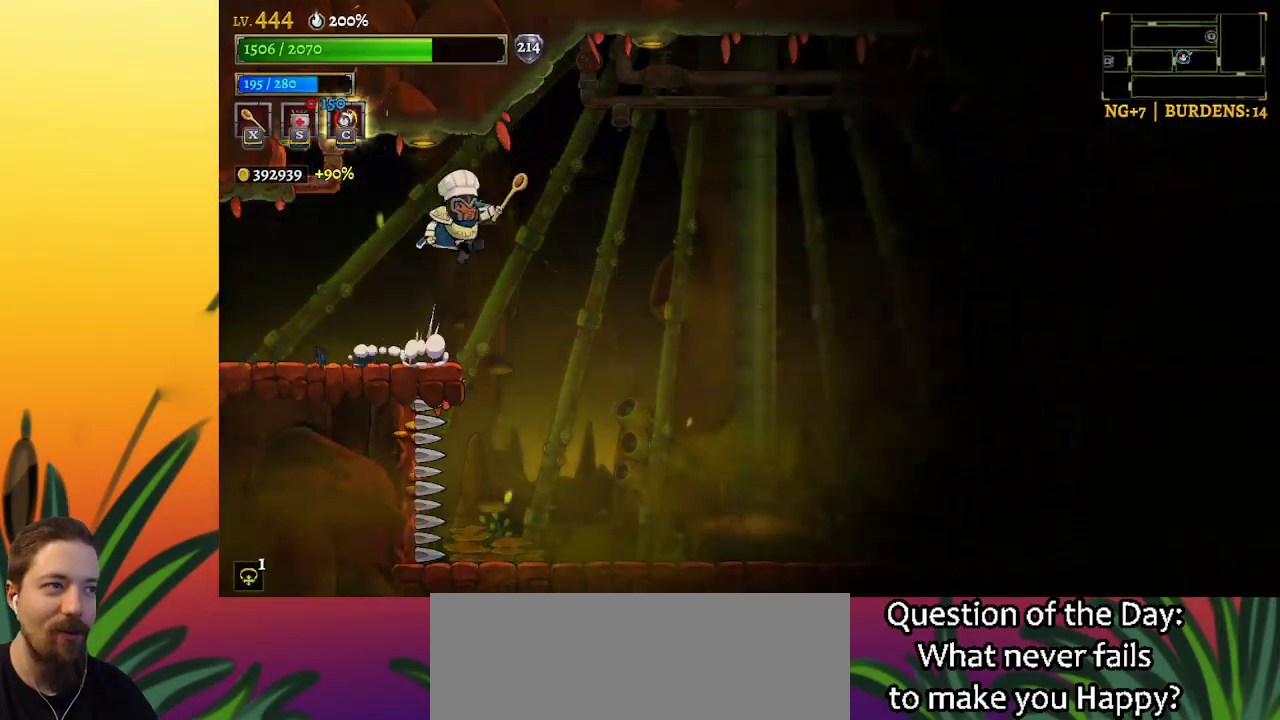
{"keys": ["d", "right"], "events": [[34, "d", "down"], [84, "z", "up"]]}
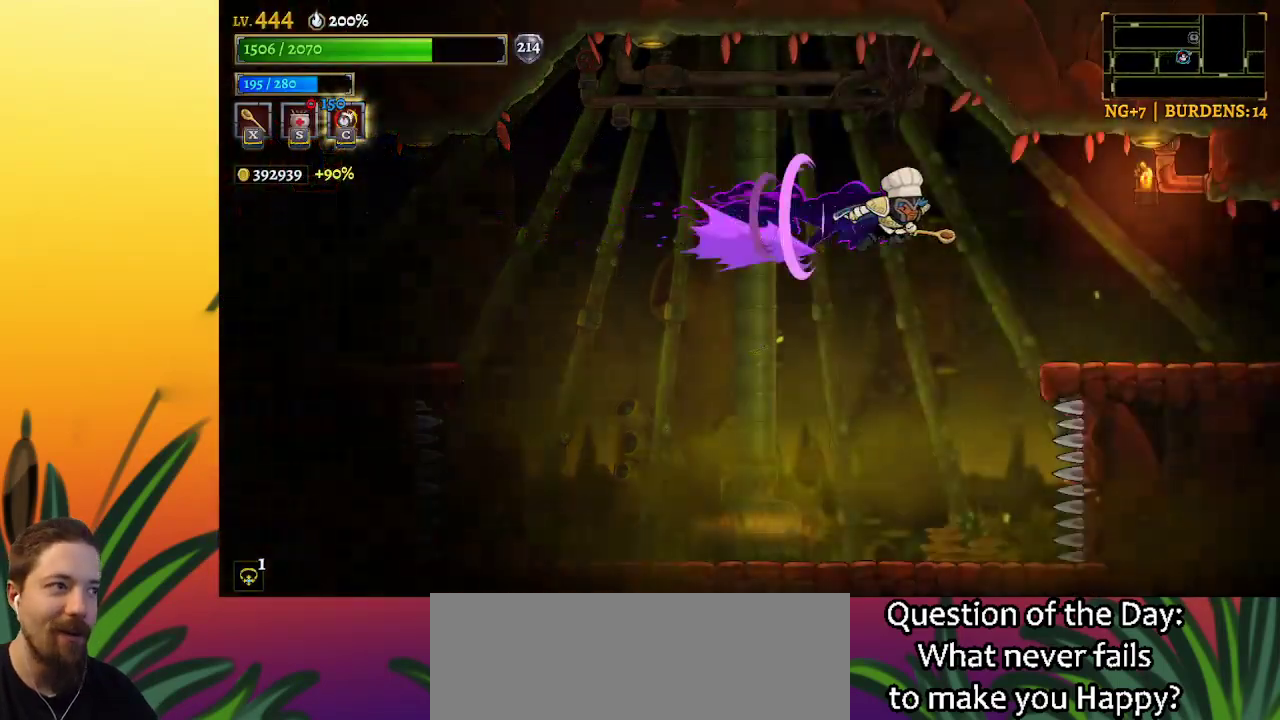
{"keys": ["down", "right"], "events": [[50, "d", "up"], [300, "z", "down"], [434, "down", "down"], [434, "z", "up"]]}
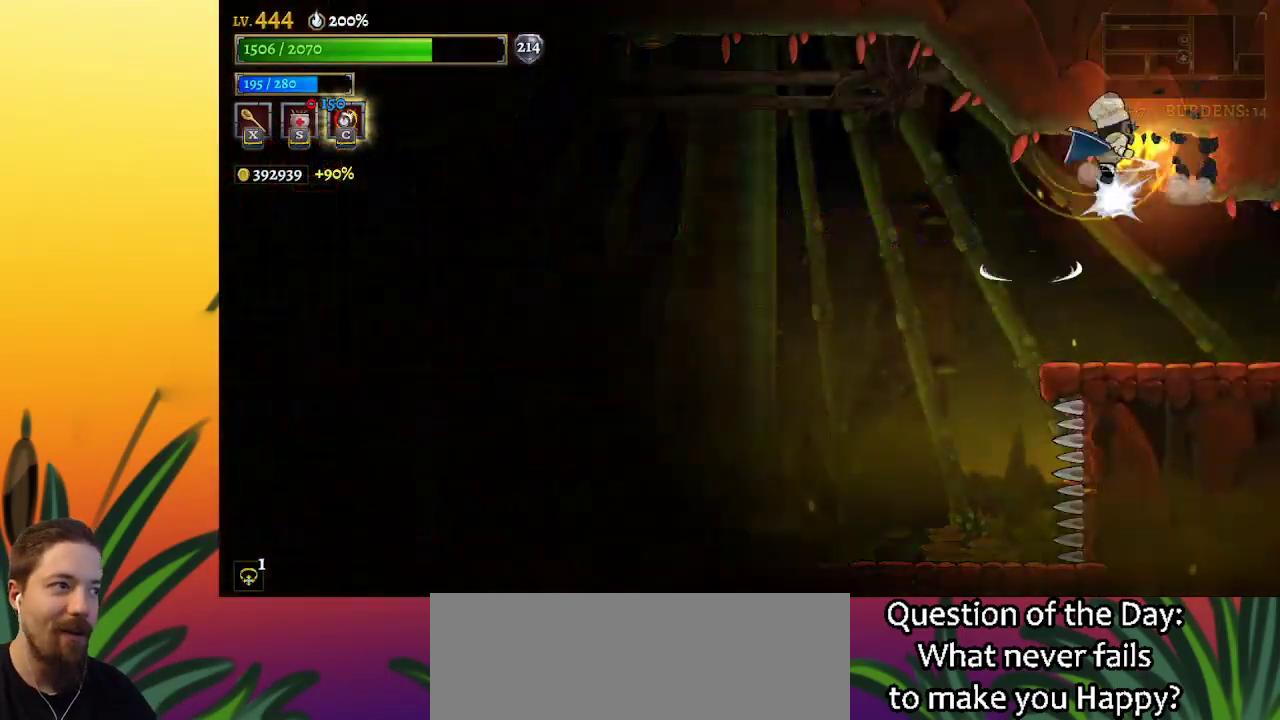
{"keys": ["right"], "events": [[67, "right", "up"], [117, "down", "up"], [500, "right", "down"]]}
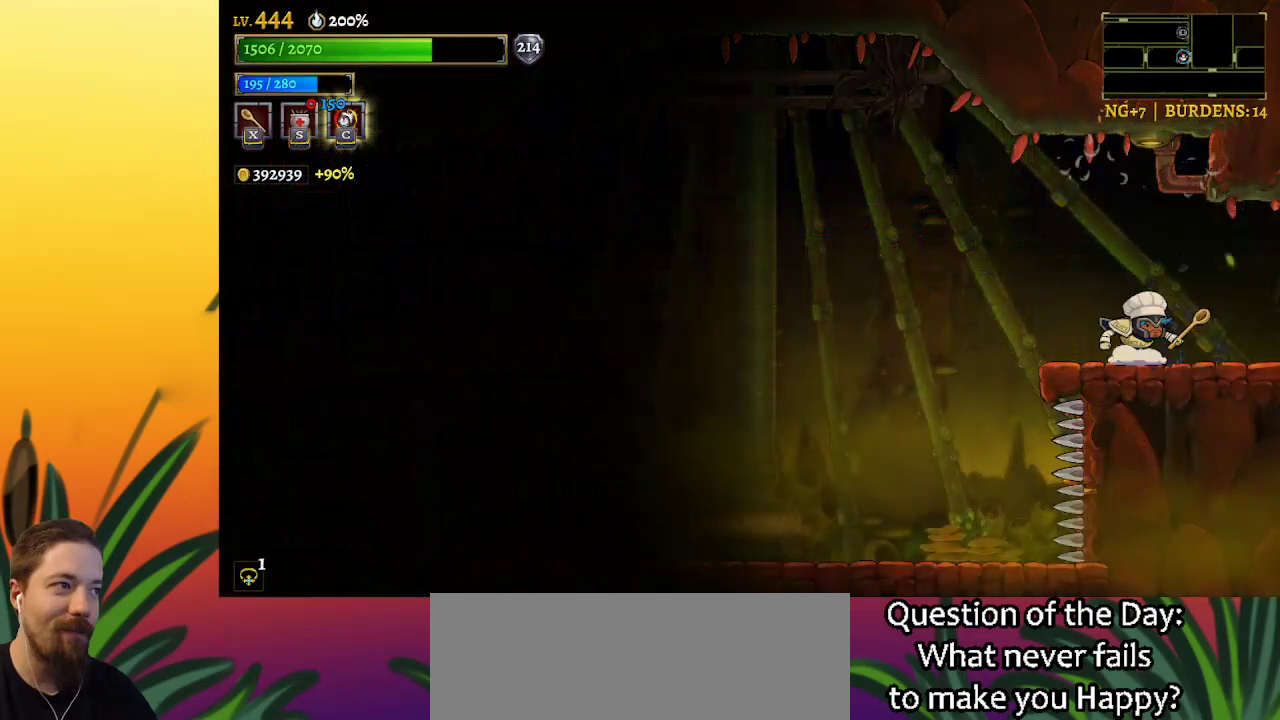
{"keys": ["right"], "events": [[50, "d", "down"], [184, "d", "up"]]}